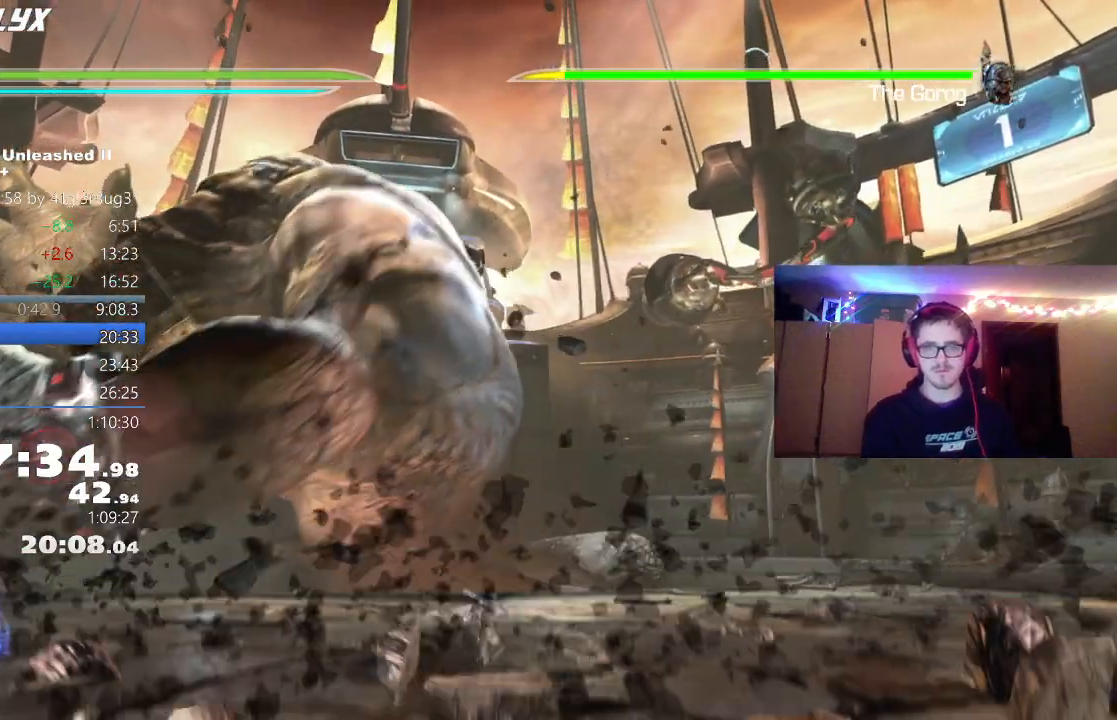
Gameplay with a controller (Xbox layout); each line is a JSON object with the inputs held at the frame after it. "events" lists button and stick changes between this image and that frame as [ms after this image, input, new state], when the widget could be followed in between.
{"buttons": [], "left_stick": "left", "right_stick": "center", "events": [[67, "left_stick", "up-right"], [433, "left_stick", "up-left"], [483, "left_stick", "left"]]}
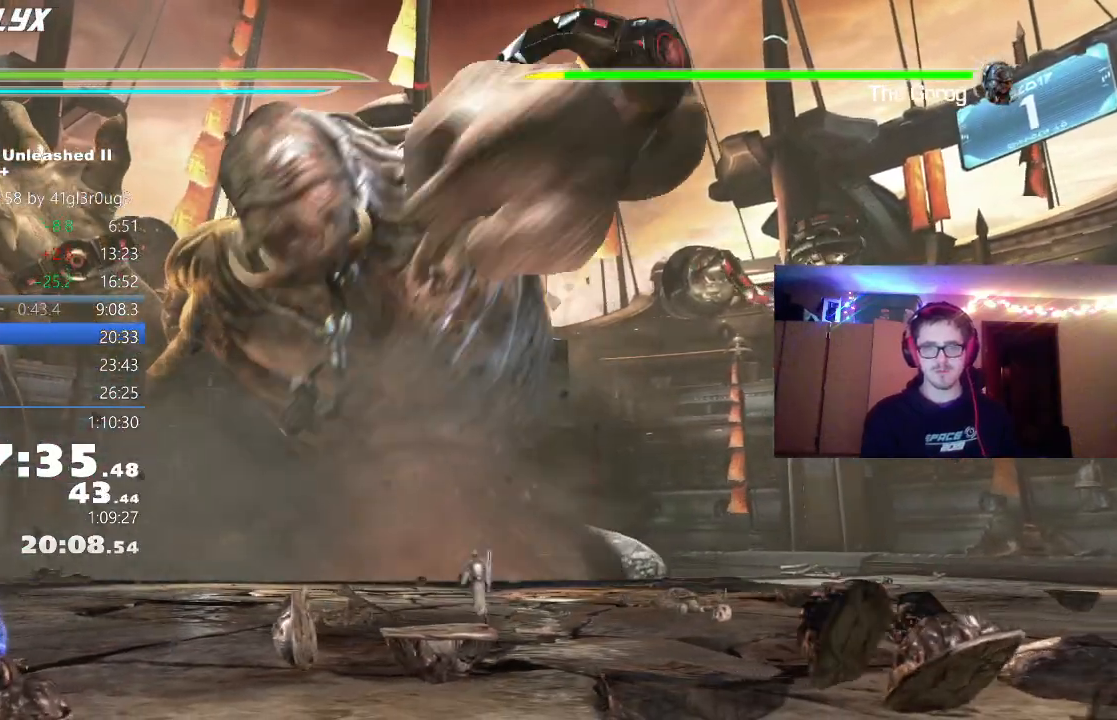
{"buttons": ["A"], "left_stick": "left", "right_stick": "center", "events": [[133, "L1", "down"], [250, "L1", "up"], [450, "A", "down"]]}
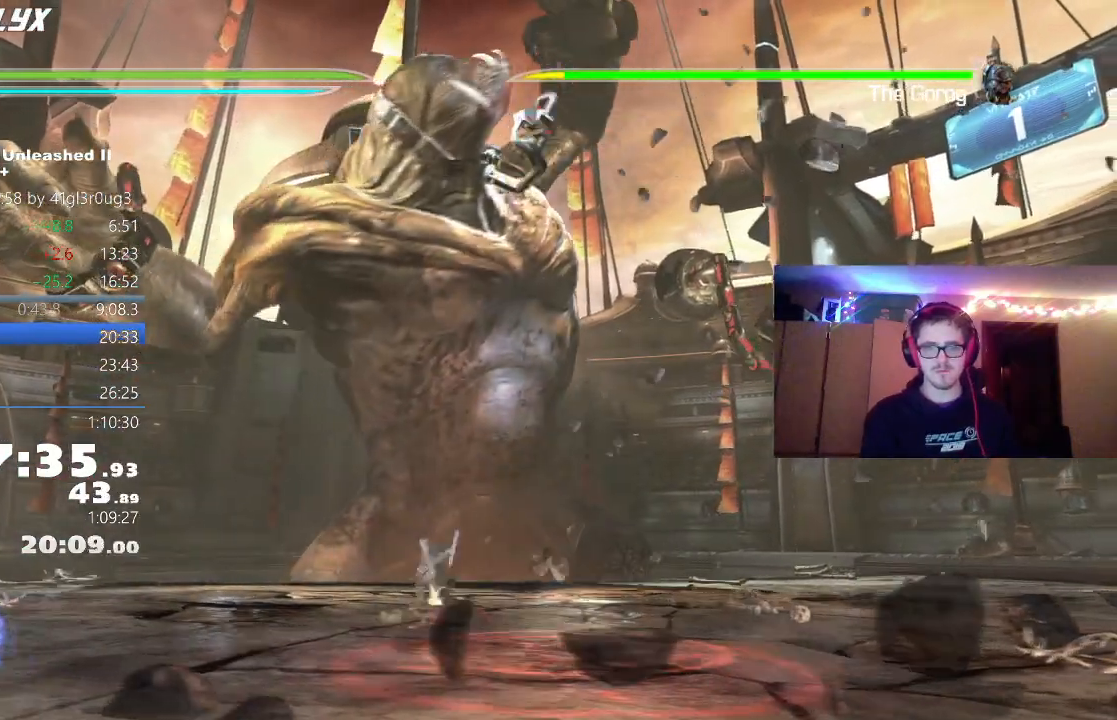
{"buttons": [], "left_stick": "left", "right_stick": "center"}
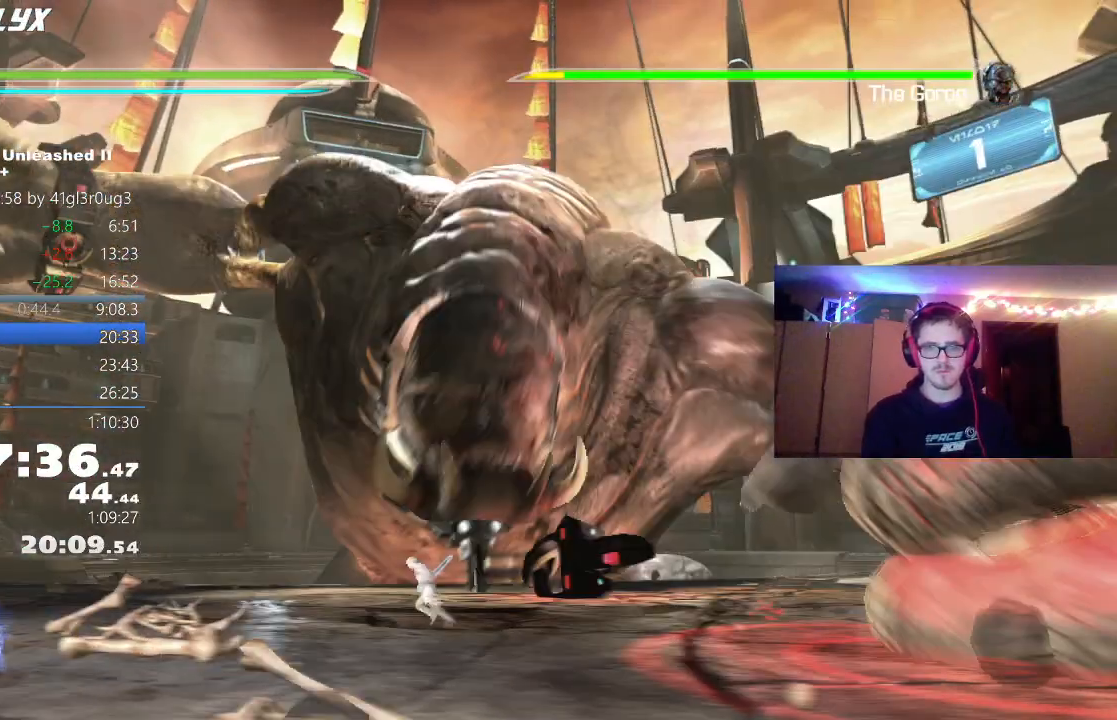
{"buttons": [], "left_stick": "up-right", "right_stick": "center", "events": [[33, "left_stick", "down"], [183, "left_stick", "right"], [250, "Y", "down"], [333, "Y", "up"], [417, "Y", "down"], [467, "left_stick", "up-right"], [500, "Y", "up"]]}
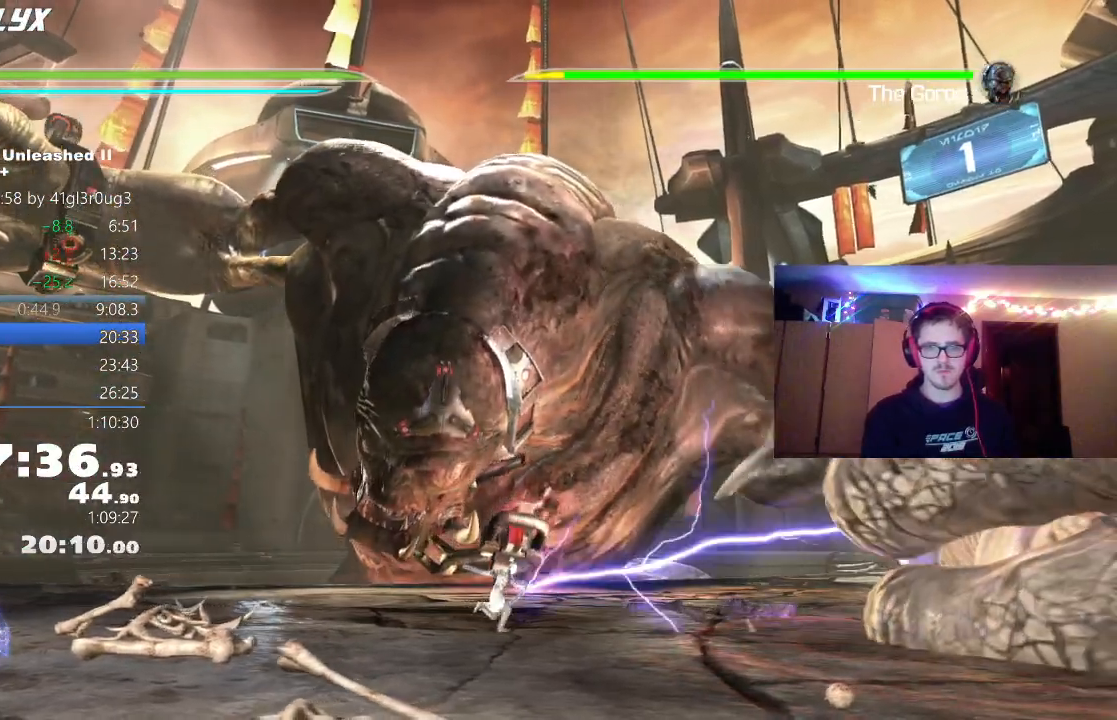
{"buttons": [], "left_stick": "up-right", "right_stick": "center", "events": [[67, "Y", "down"], [167, "Y", "up"], [233, "Y", "down"], [317, "Y", "up"], [400, "Y", "down"], [483, "Y", "up"]]}
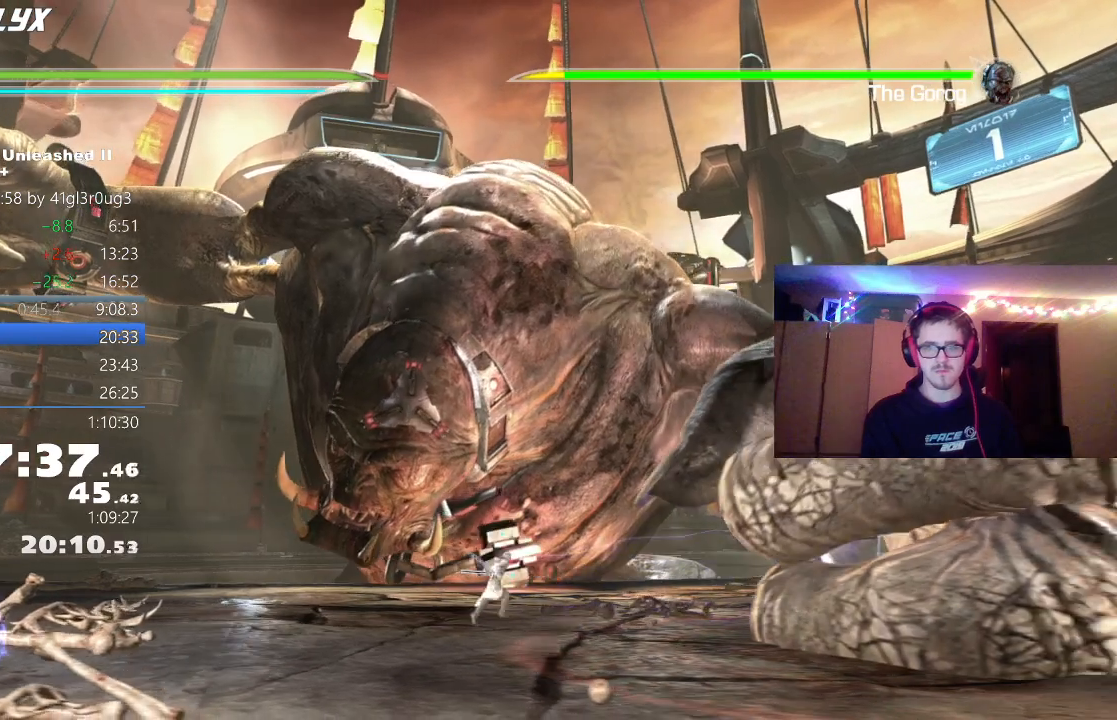
{"buttons": [], "left_stick": "center", "right_stick": "center", "events": [[17, "left_stick", "center"], [67, "Y", "down"], [150, "Y", "up"], [217, "Y", "down"], [317, "Y", "up"], [383, "Y", "down"], [483, "Y", "up"]]}
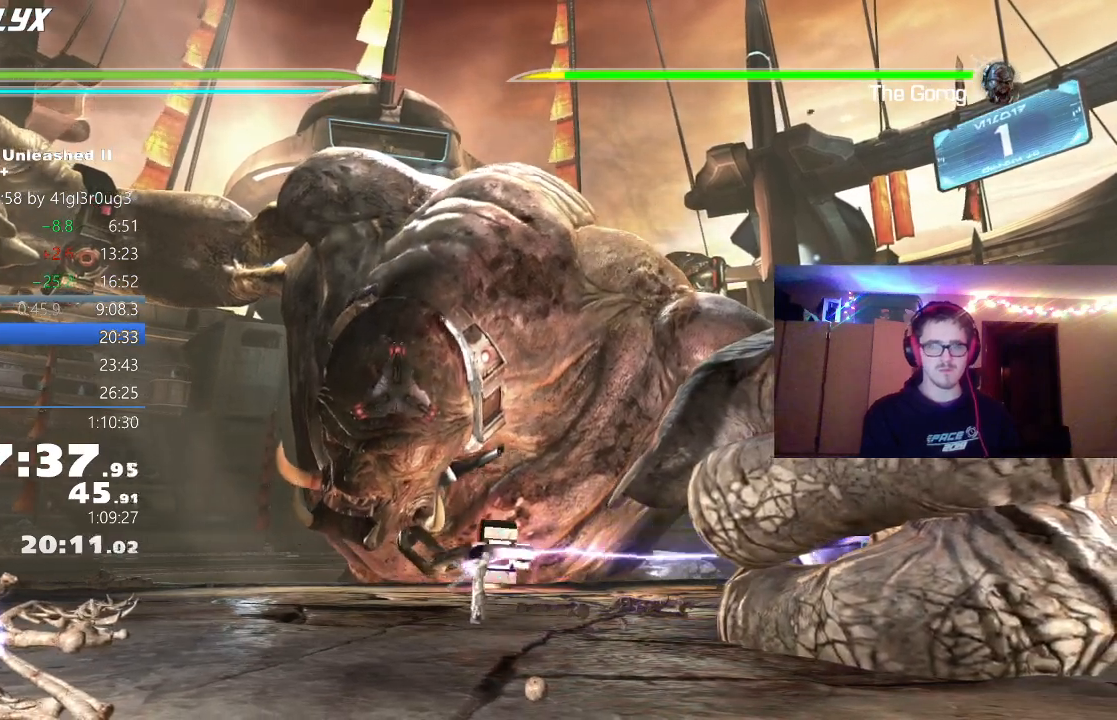
{"buttons": [], "left_stick": "center", "right_stick": "center", "events": [[50, "Y", "down"], [150, "Y", "up"], [217, "Y", "down"], [300, "Y", "up"], [383, "Y", "down"], [467, "Y", "up"]]}
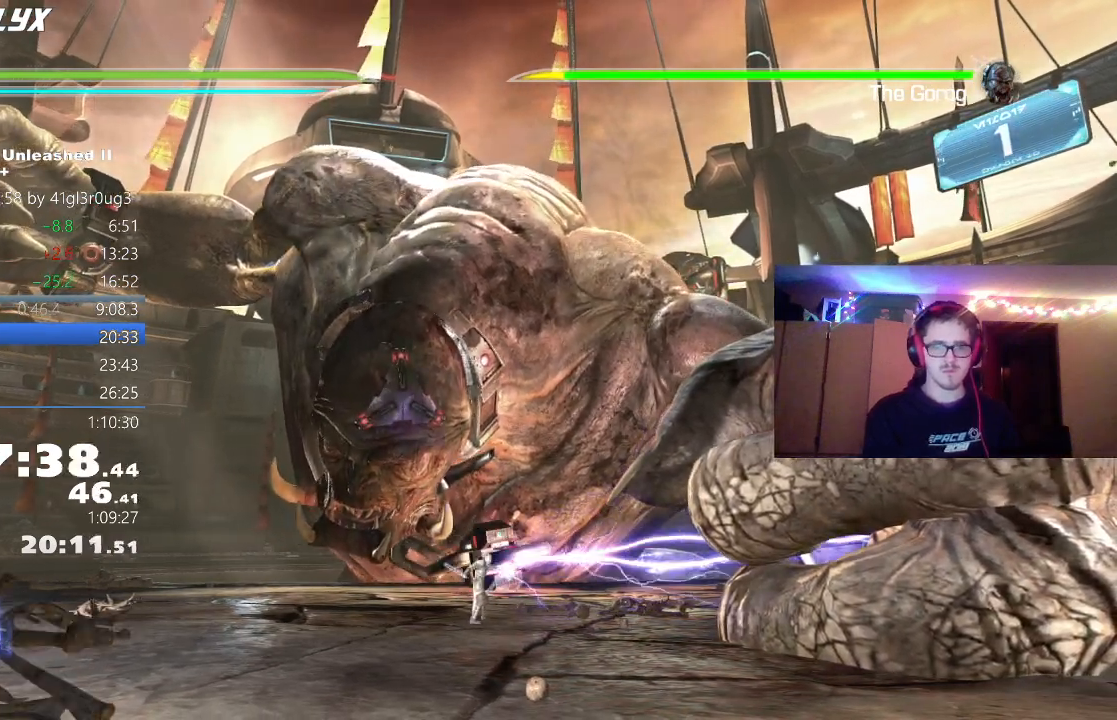
{"buttons": ["Y"], "left_stick": "center", "right_stick": "center", "events": [[50, "Y", "down"], [150, "Y", "up"], [217, "Y", "down"], [333, "Y", "up"], [417, "Y", "down"]]}
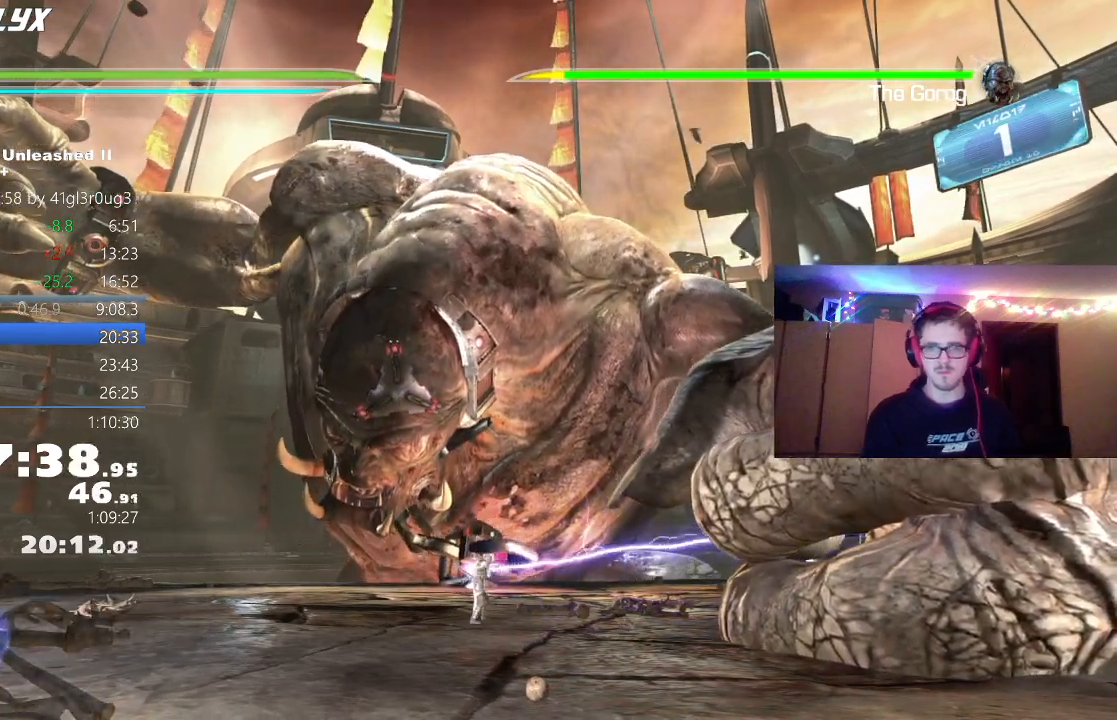
{"buttons": ["Y"], "left_stick": "center", "right_stick": "center", "events": [[17, "Y", "up"], [100, "Y", "down"], [183, "Y", "up"], [283, "Y", "down"], [383, "Y", "up"], [467, "Y", "down"]]}
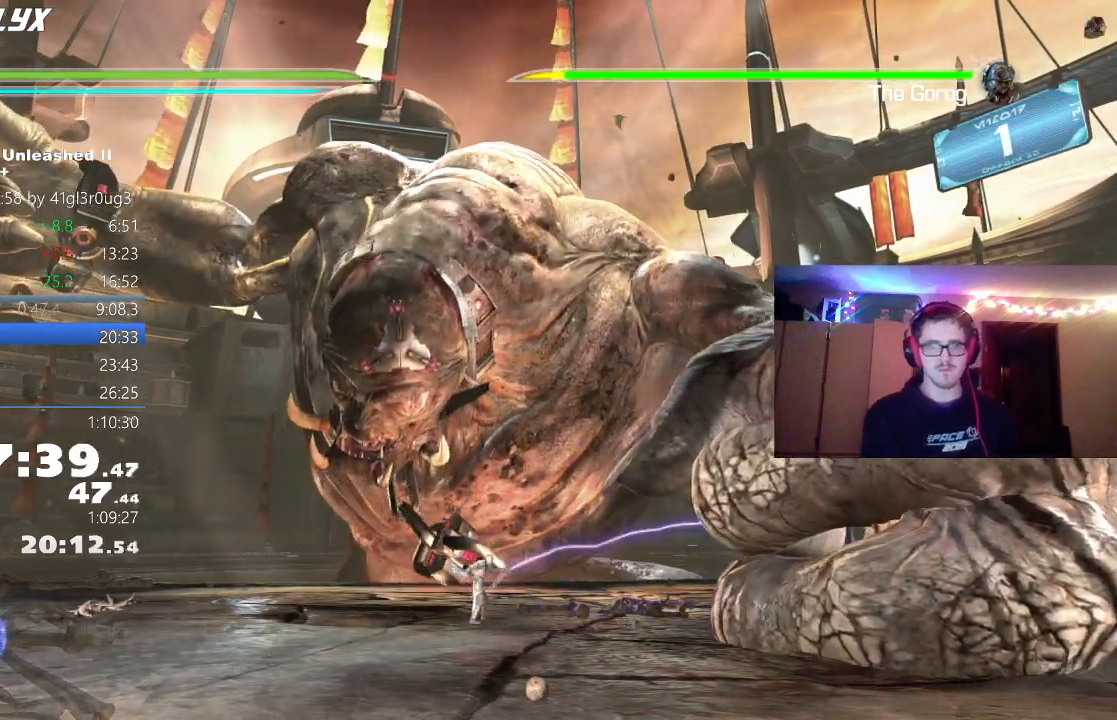
{"buttons": [], "left_stick": "up-right", "right_stick": "center", "events": [[50, "Y", "up"], [150, "Y", "down"], [250, "Y", "up"], [317, "Y", "down"], [417, "Y", "up"], [417, "left_stick", "up-right"]]}
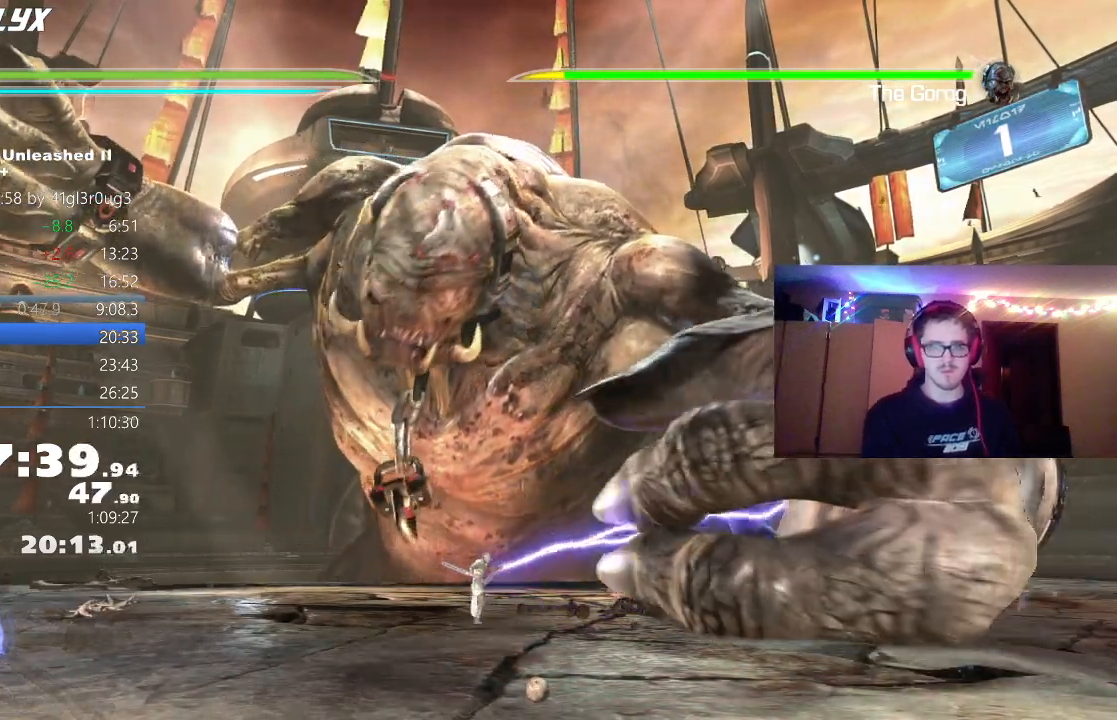
{"buttons": ["Y"], "left_stick": "center", "right_stick": "center", "events": [[17, "Y", "down"], [117, "Y", "up"], [183, "Y", "down"], [367, "left_stick", "center"]]}
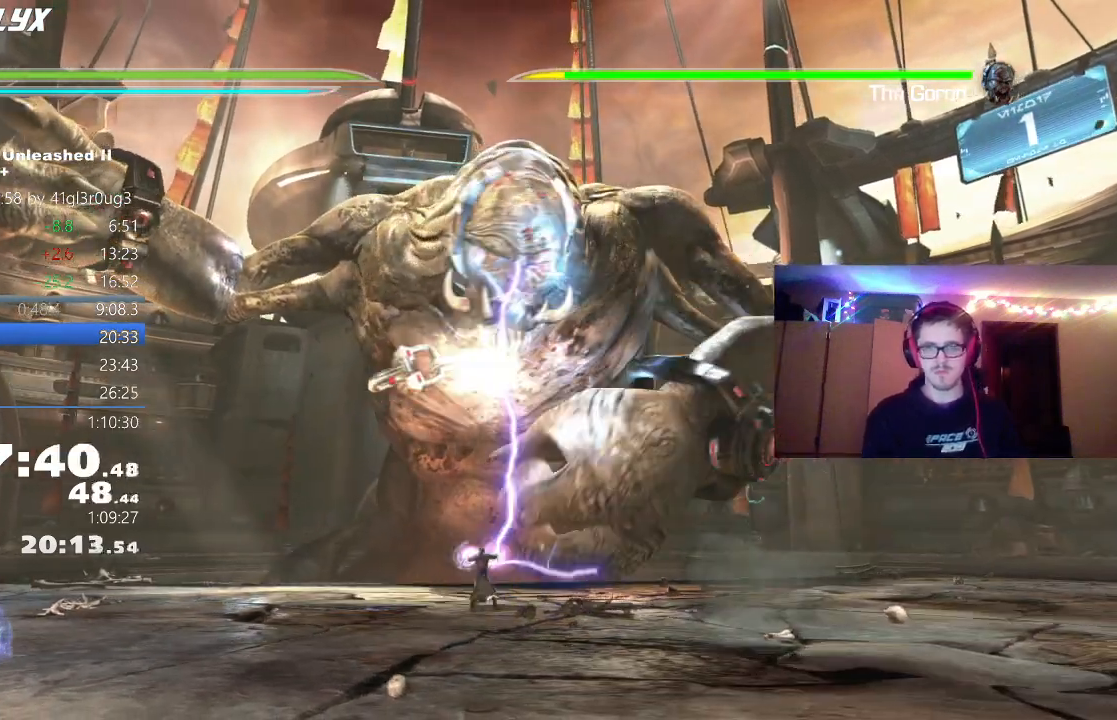
{"buttons": ["Y"], "left_stick": "center", "right_stick": "center", "events": []}
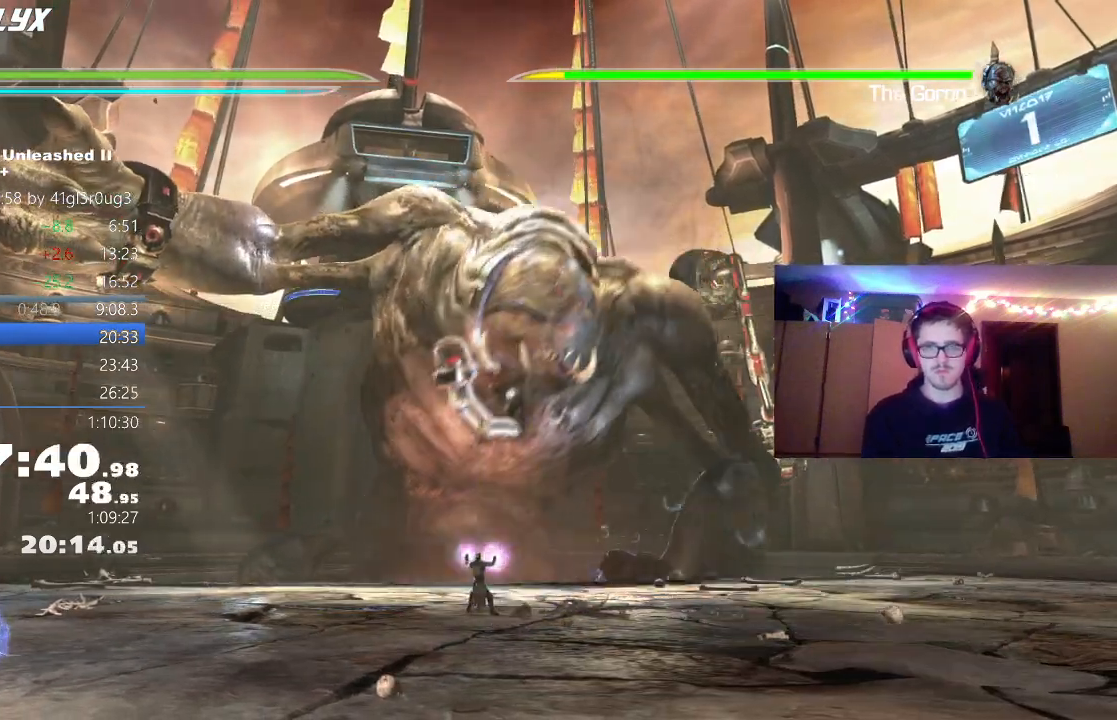
{"buttons": [], "left_stick": "up-right", "right_stick": "center", "events": [[383, "Y", "up"], [450, "left_stick", "up-right"]]}
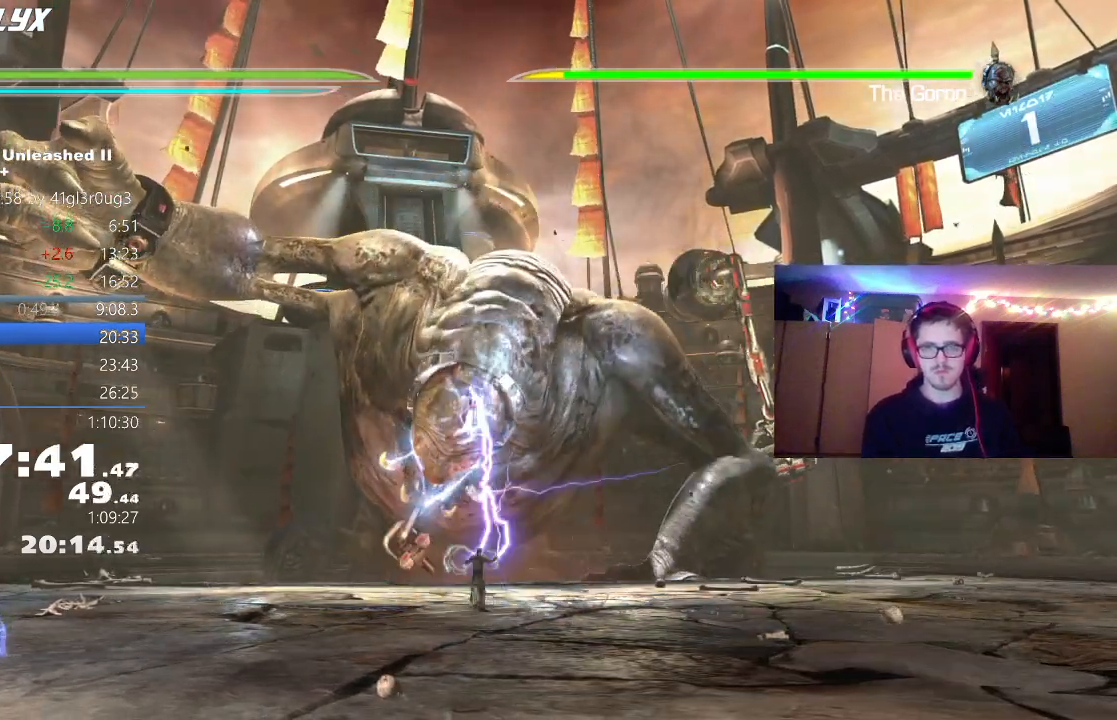
{"buttons": ["Y"], "left_stick": "up-right", "right_stick": "center", "events": [[50, "Y", "down"], [83, "left_stick", "center"], [133, "Y", "up"], [233, "Y", "down"], [317, "Y", "up"], [417, "Y", "down"], [500, "left_stick", "up-right"]]}
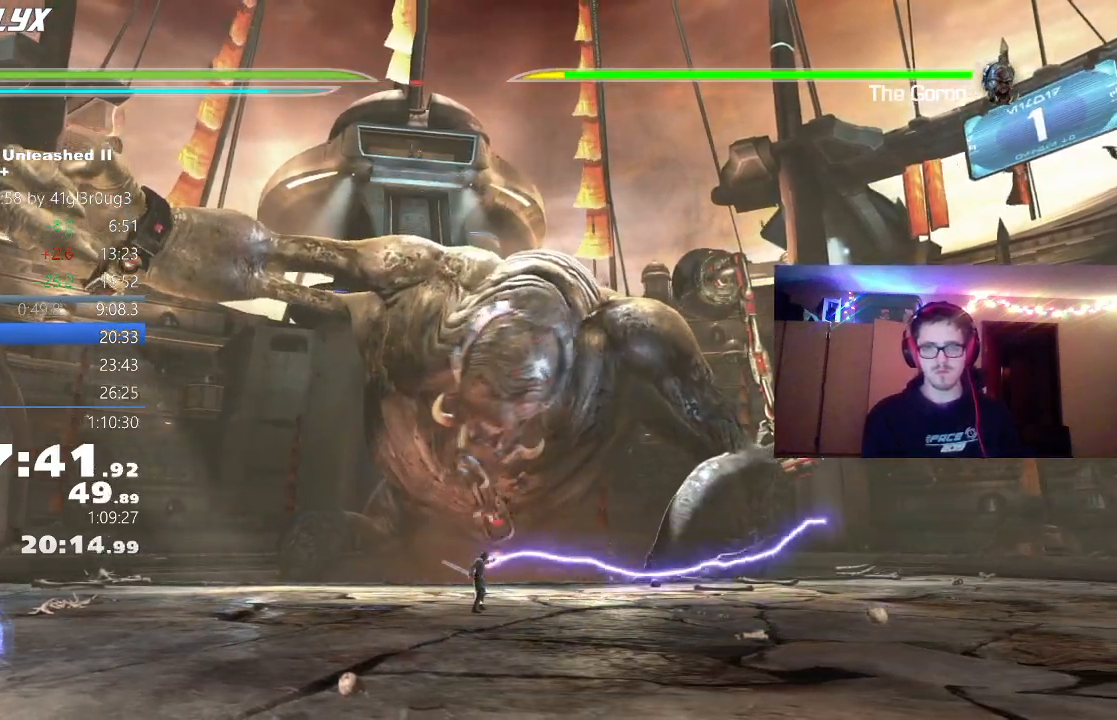
{"buttons": ["Y"], "left_stick": "center", "right_stick": "center", "events": [[33, "Y", "up"], [117, "Y", "down"], [133, "left_stick", "center"], [217, "Y", "up"], [300, "Y", "down"], [400, "Y", "up"], [500, "Y", "down"]]}
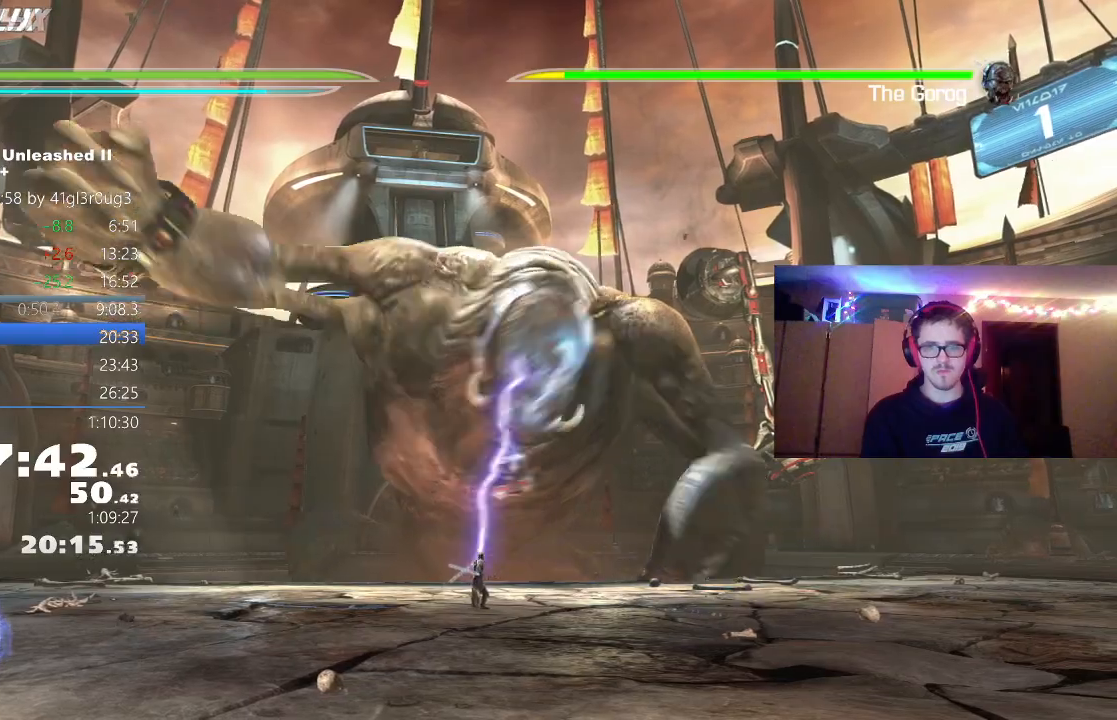
{"buttons": [], "left_stick": "center", "right_stick": "center", "events": [[100, "Y", "up"], [167, "left_stick", "up-right"], [183, "Y", "down"], [283, "Y", "up"], [283, "left_stick", "center"], [350, "Y", "down"], [483, "Y", "up"]]}
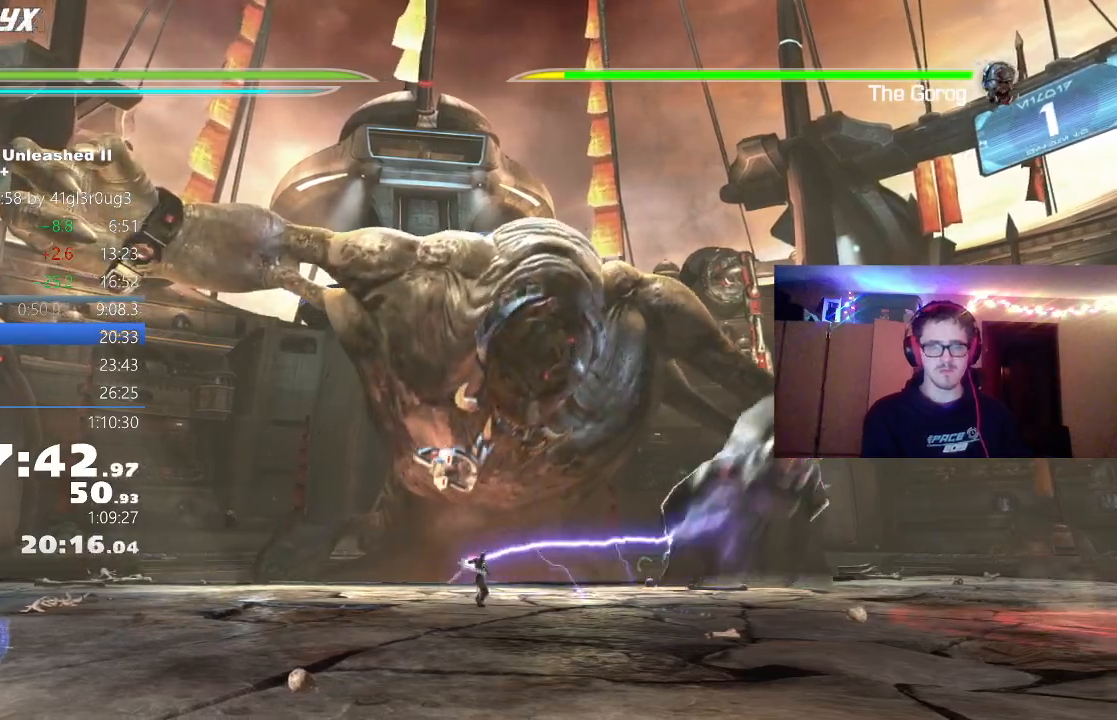
{"buttons": ["Y"], "left_stick": "right", "right_stick": "center", "events": [[50, "Y", "down"], [150, "Y", "up"], [233, "Y", "down"], [300, "left_stick", "right"], [333, "Y", "up"], [417, "Y", "down"]]}
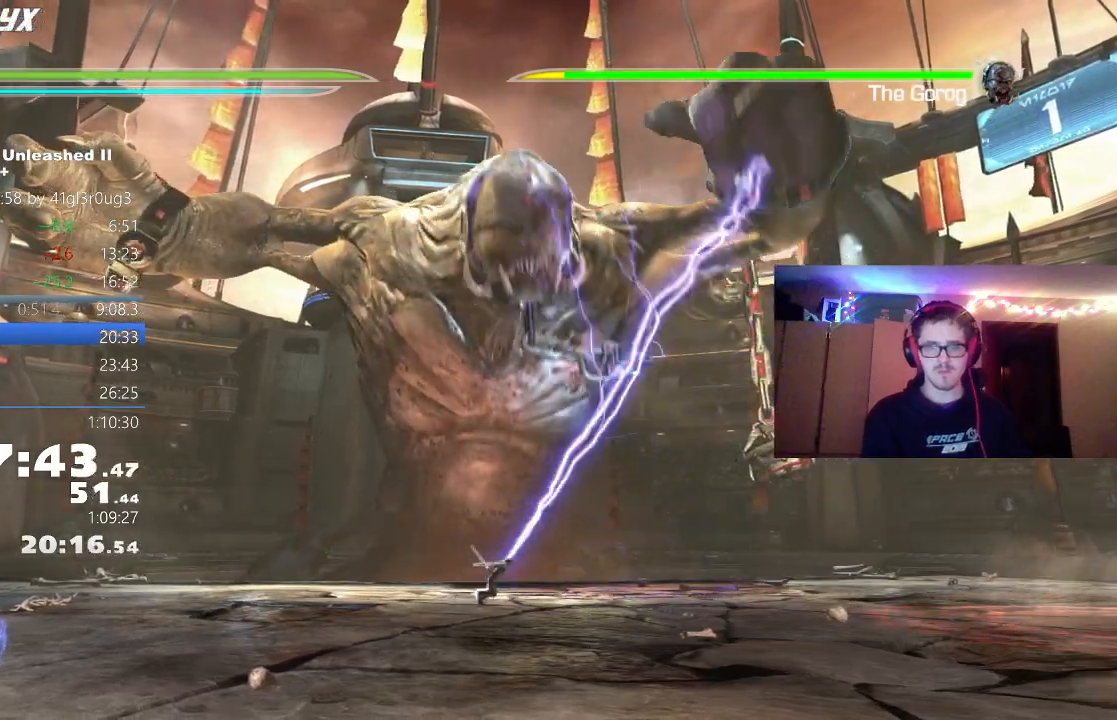
{"buttons": ["Y"], "left_stick": "center", "right_stick": "center", "events": [[17, "Y", "up"], [100, "Y", "down"], [200, "Y", "up"], [267, "left_stick", "center"], [283, "Y", "down"], [367, "Y", "up"], [450, "Y", "down"]]}
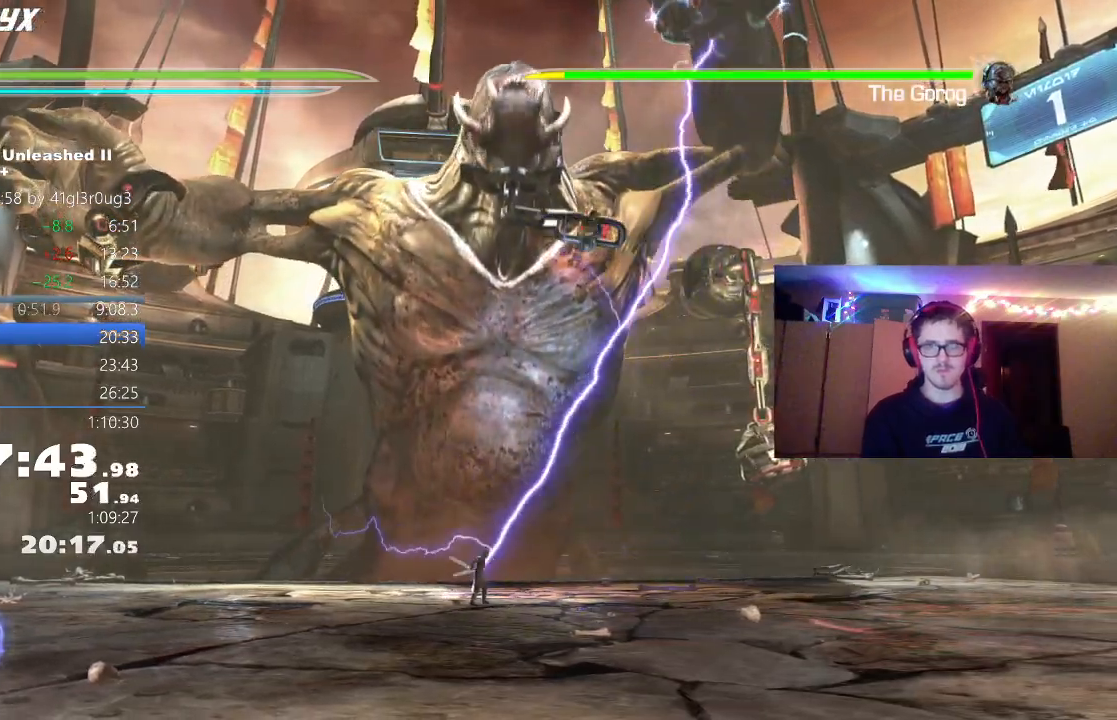
{"buttons": ["Y"], "left_stick": "down-right", "right_stick": "center", "events": [[50, "Y", "up"], [133, "Y", "down"], [250, "Y", "up"], [267, "left_stick", "right"], [317, "Y", "down"], [417, "Y", "up"], [450, "left_stick", "down-right"], [500, "Y", "down"]]}
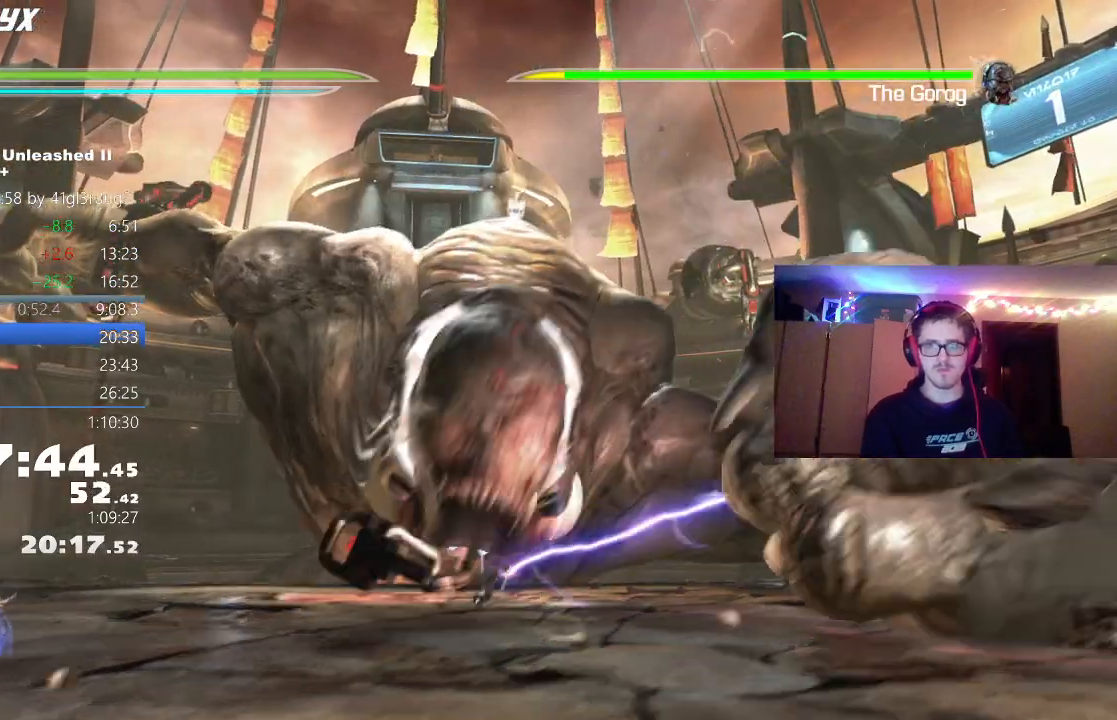
{"buttons": ["Y"], "left_stick": "up-right", "right_stick": "center"}
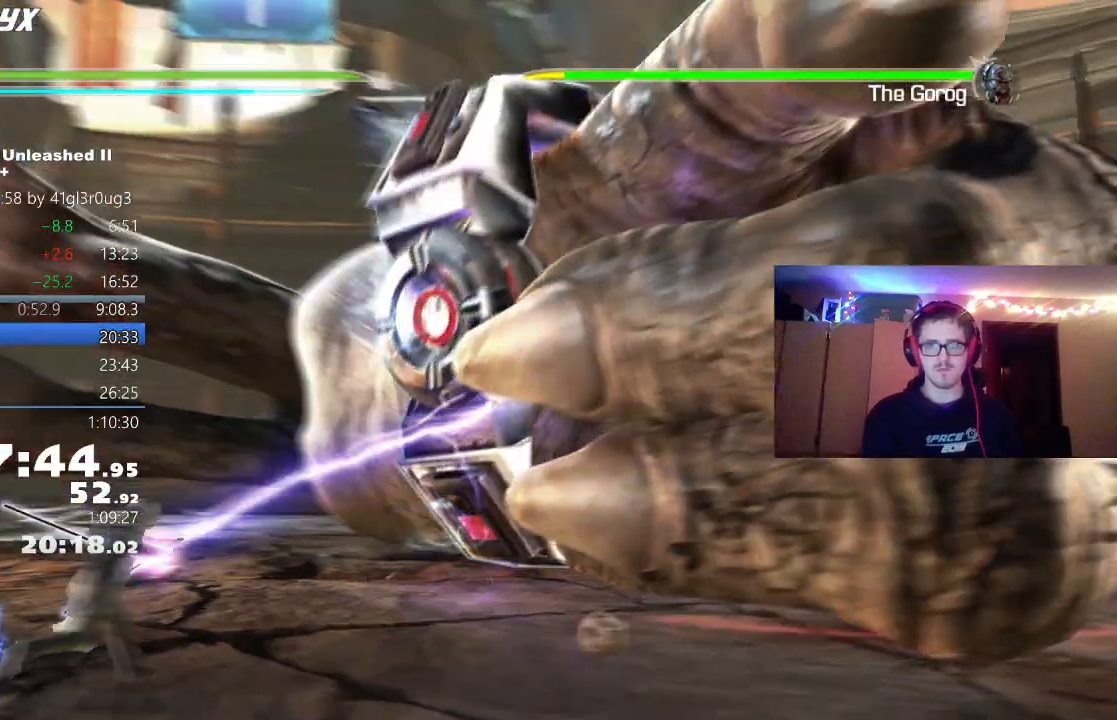
{"buttons": [], "left_stick": "center", "right_stick": "center", "events": [[50, "Y", "up"], [83, "left_stick", "up"], [133, "Y", "down"], [200, "Y", "up"], [283, "Y", "down"], [317, "left_stick", "center"], [350, "Y", "up"], [417, "Y", "down"], [500, "Y", "up"]]}
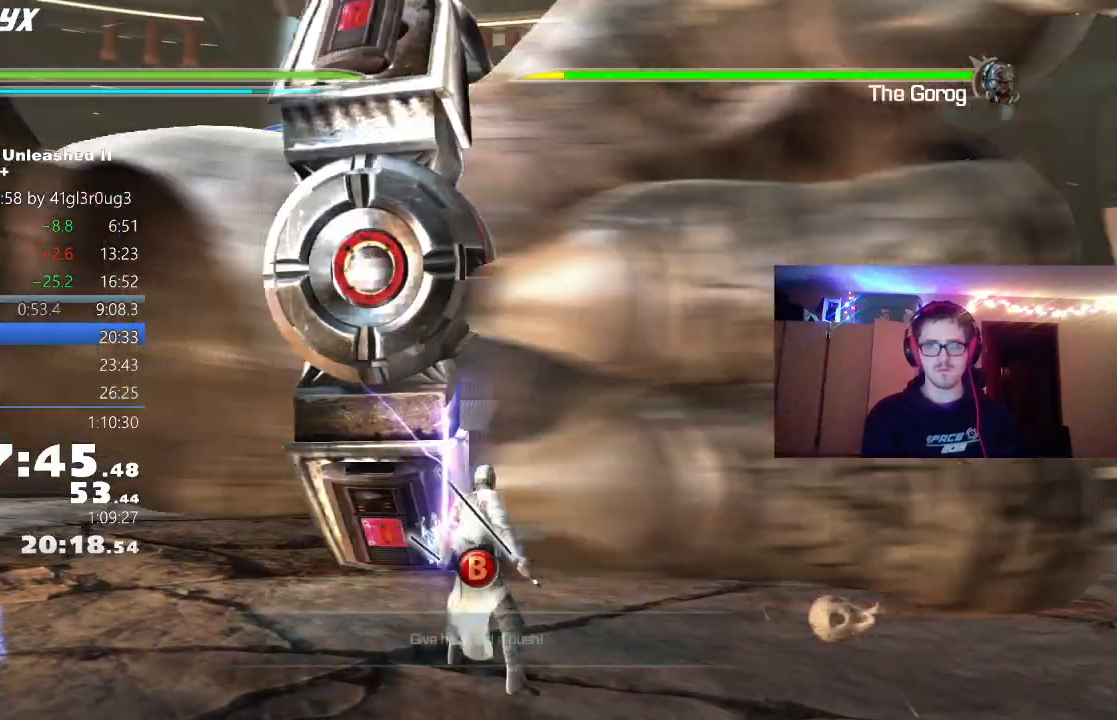
{"buttons": [], "left_stick": "center", "right_stick": "center", "events": [[83, "Y", "down"], [150, "Y", "up"], [233, "B", "down"], [333, "B", "up"], [400, "B", "down"], [483, "B", "up"]]}
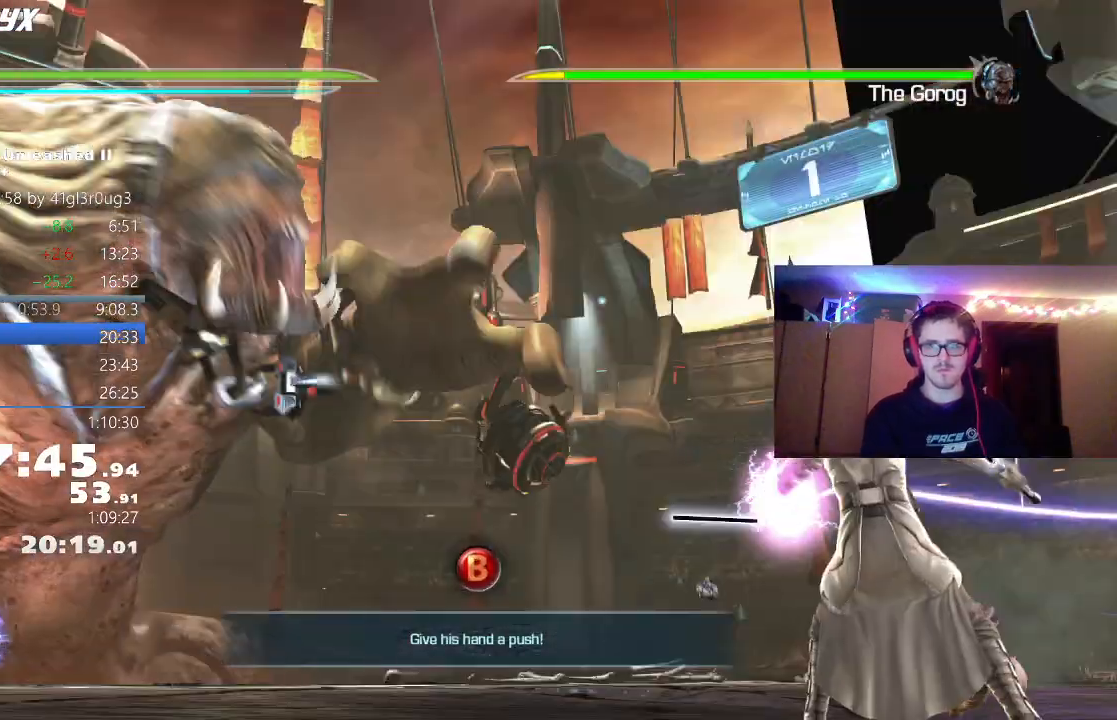
{"buttons": [], "left_stick": "center", "right_stick": "center", "events": [[33, "B", "down"], [100, "B", "up"], [167, "B", "down"], [250, "B", "up"], [383, "B", "down"], [417, "B", "up"]]}
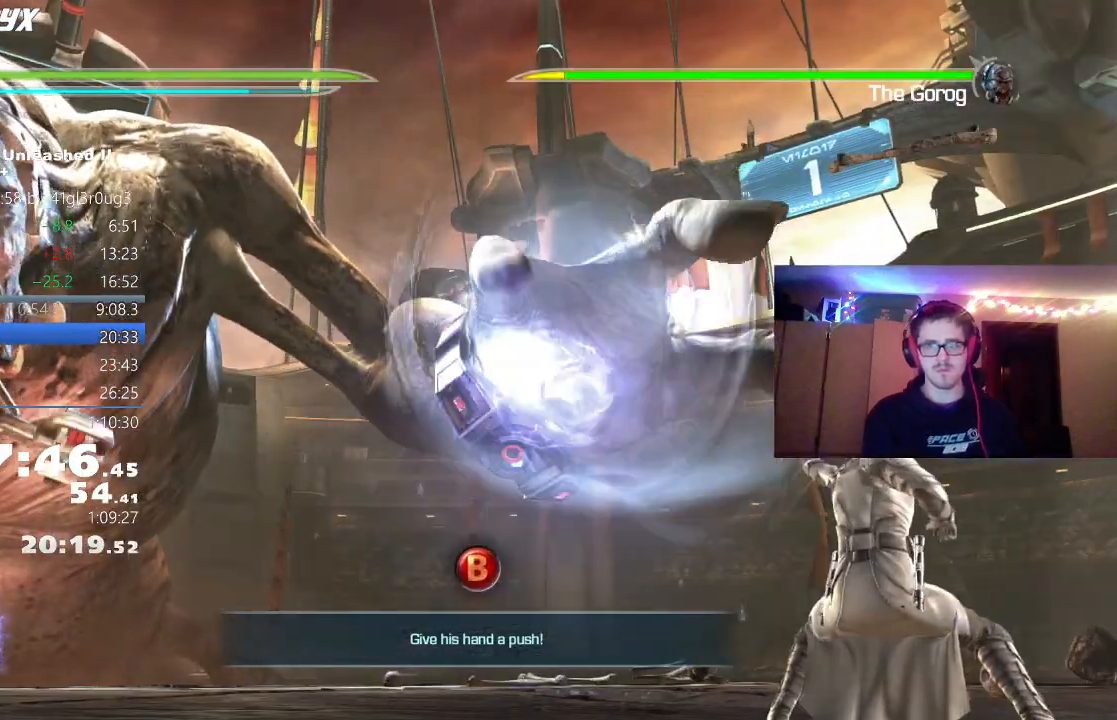
{"buttons": [], "left_stick": "center", "right_stick": "center", "events": [[83, "B", "down"], [133, "B", "up"], [200, "B", "down"], [250, "B", "up"], [300, "B", "down"], [350, "B", "up"], [400, "B", "down"], [467, "B", "up"]]}
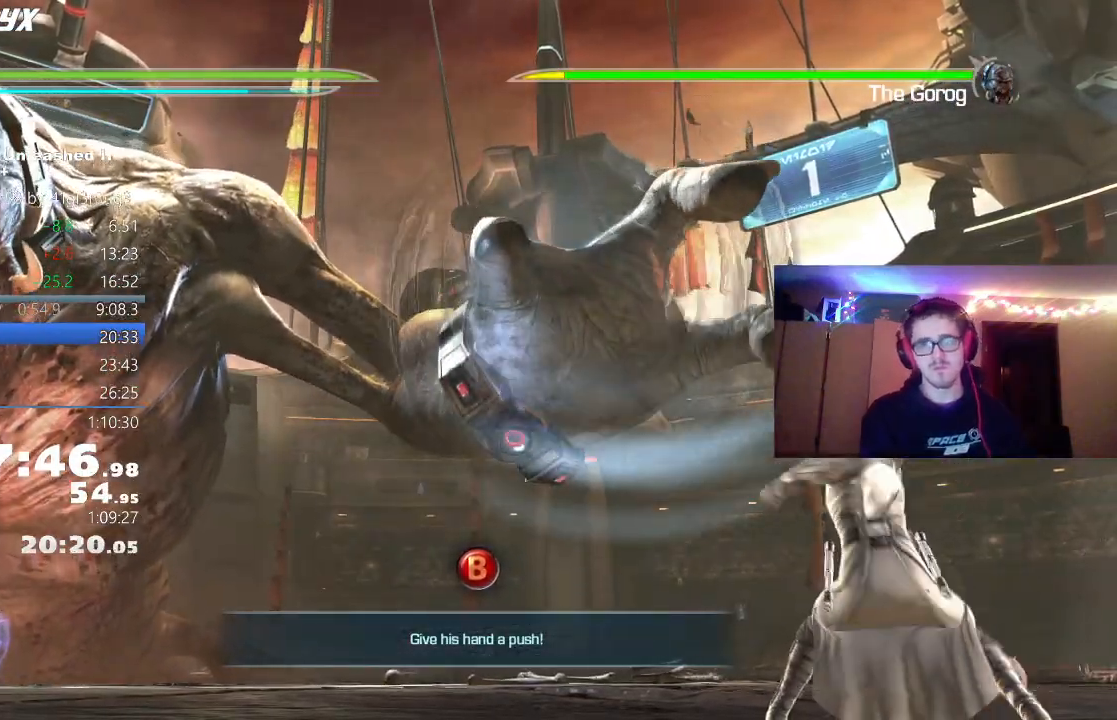
{"buttons": ["B"], "left_stick": "center", "right_stick": "center", "events": [[33, "B", "down"], [83, "B", "up"], [133, "B", "down"], [183, "B", "up"], [250, "B", "down"], [317, "B", "up"], [350, "B", "down"], [417, "B", "up"], [483, "B", "down"]]}
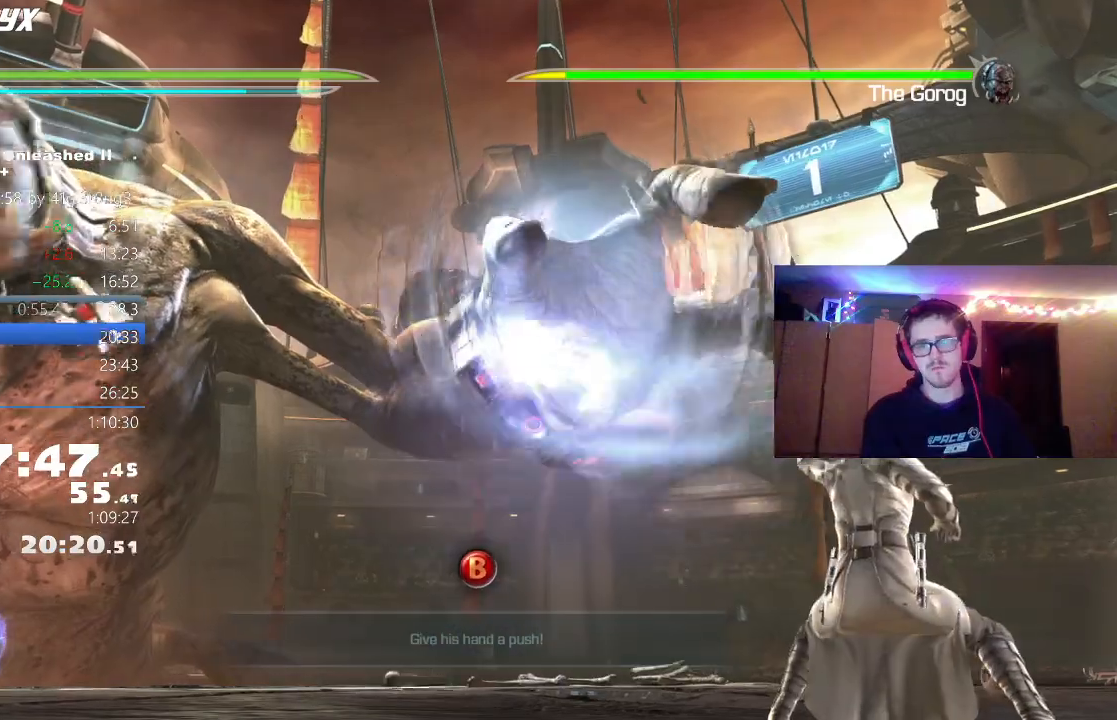
{"buttons": [], "left_stick": "center", "right_stick": "center", "events": [[33, "B", "up"], [100, "B", "down"], [150, "B", "up"], [200, "B", "down"], [250, "B", "up"], [317, "B", "down"], [367, "B", "up"], [433, "B", "down"], [500, "B", "up"]]}
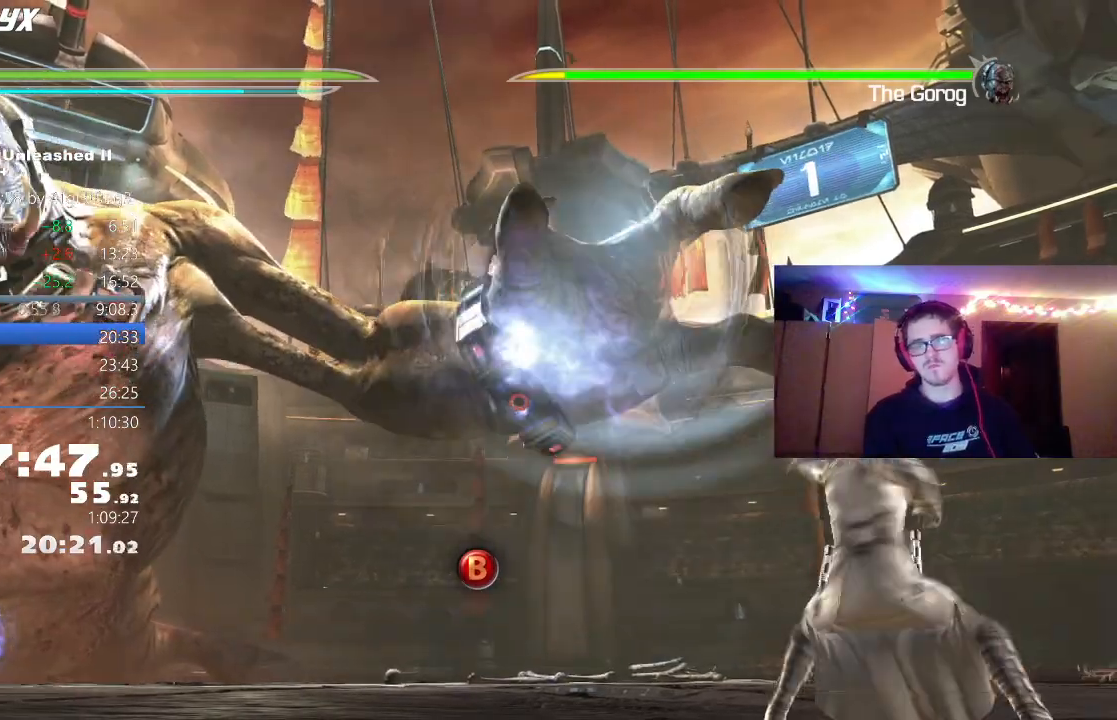
{"buttons": [], "left_stick": "center", "right_stick": "center", "events": [[50, "B", "down"], [100, "B", "up"], [167, "B", "down"], [233, "B", "up"], [283, "B", "down"], [317, "B", "up"], [400, "B", "down"], [433, "B", "up"]]}
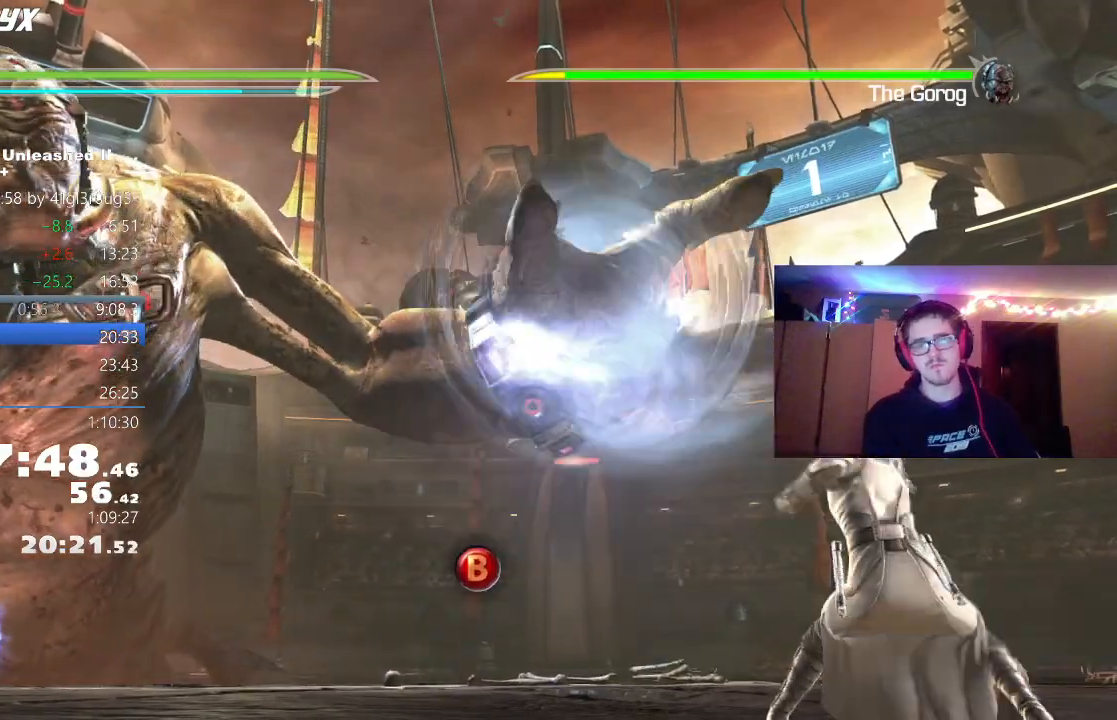
{"buttons": ["B"], "left_stick": "center", "right_stick": "center", "events": [[17, "B", "down"], [67, "B", "up"], [133, "B", "down"], [167, "B", "up"], [233, "B", "down"], [300, "B", "up"], [350, "B", "down"], [417, "B", "up"], [467, "B", "down"]]}